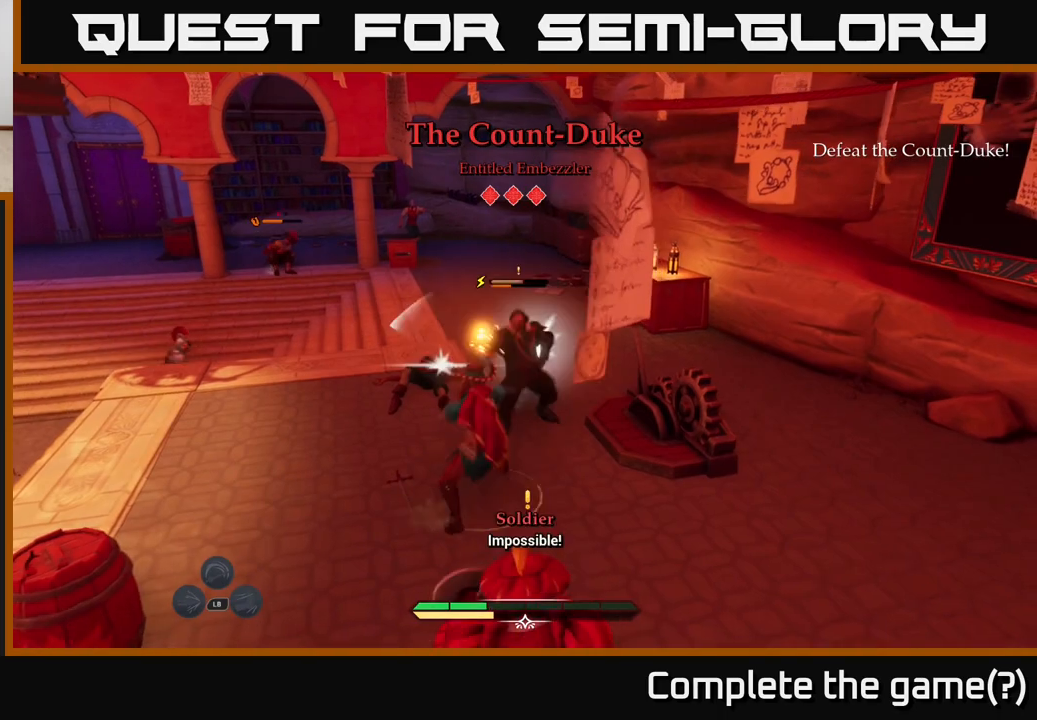
Gameplay with a controller (Xbox layout); each line is a JSON object with the inputs held at the frame after it. "events" lists button and stick changes between this image and that frame as [ms after this image, input, new state], when the widget could be followed in between.
{"buttons": [], "left_stick": "up", "right_stick": "center", "events": [[217, "left_stick", "up"], [317, "X", "down"], [383, "X", "up"]]}
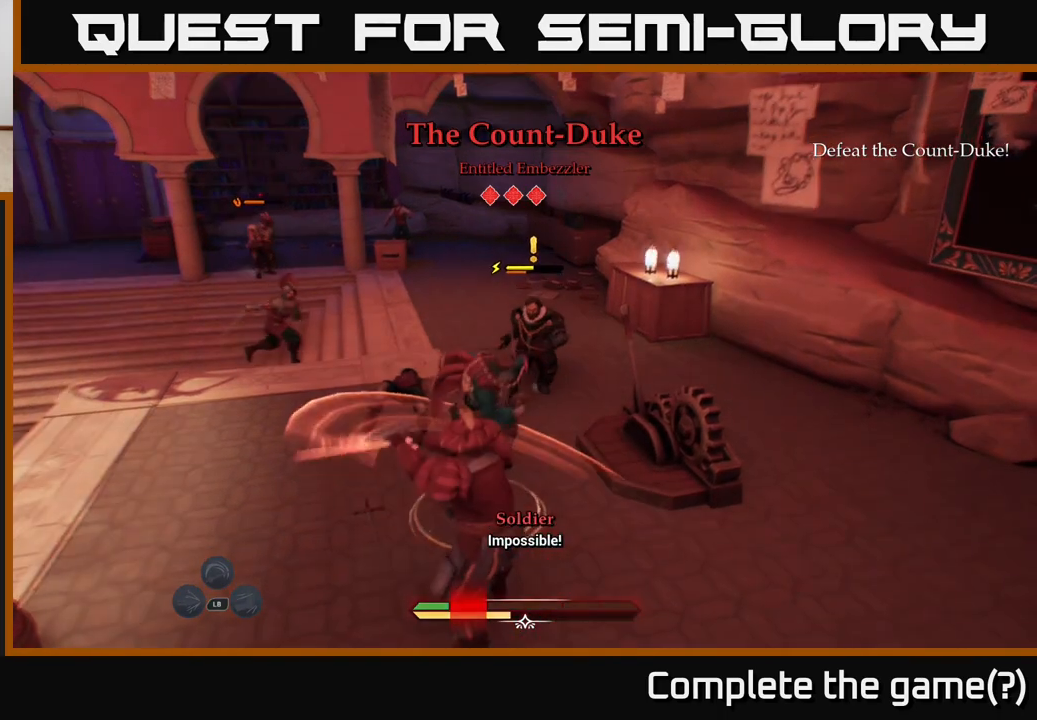
{"buttons": ["X"], "left_stick": "up-right", "right_stick": "center", "events": [[133, "X", "down"], [133, "left_stick", "up-right"], [217, "X", "up"], [283, "X", "down"], [367, "X", "up"], [450, "X", "down"]]}
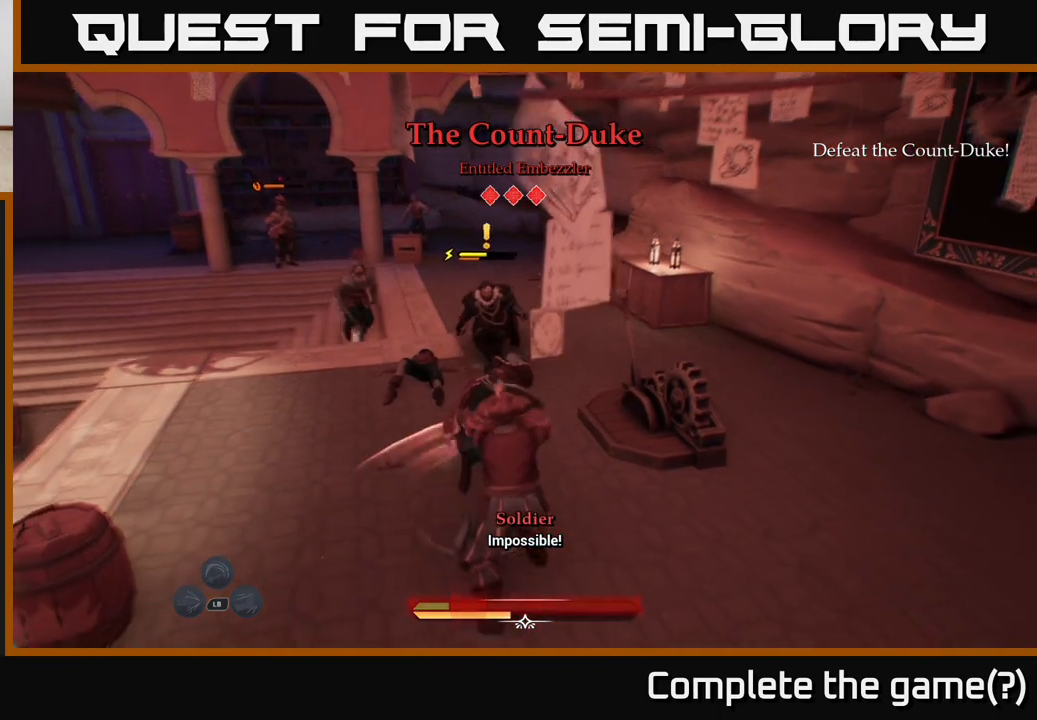
{"buttons": ["B"], "left_stick": "down-right", "right_stick": "center", "events": [[33, "X", "up"], [167, "left_stick", "down"], [283, "B", "down"], [383, "B", "up"], [450, "B", "down"], [450, "left_stick", "down-right"]]}
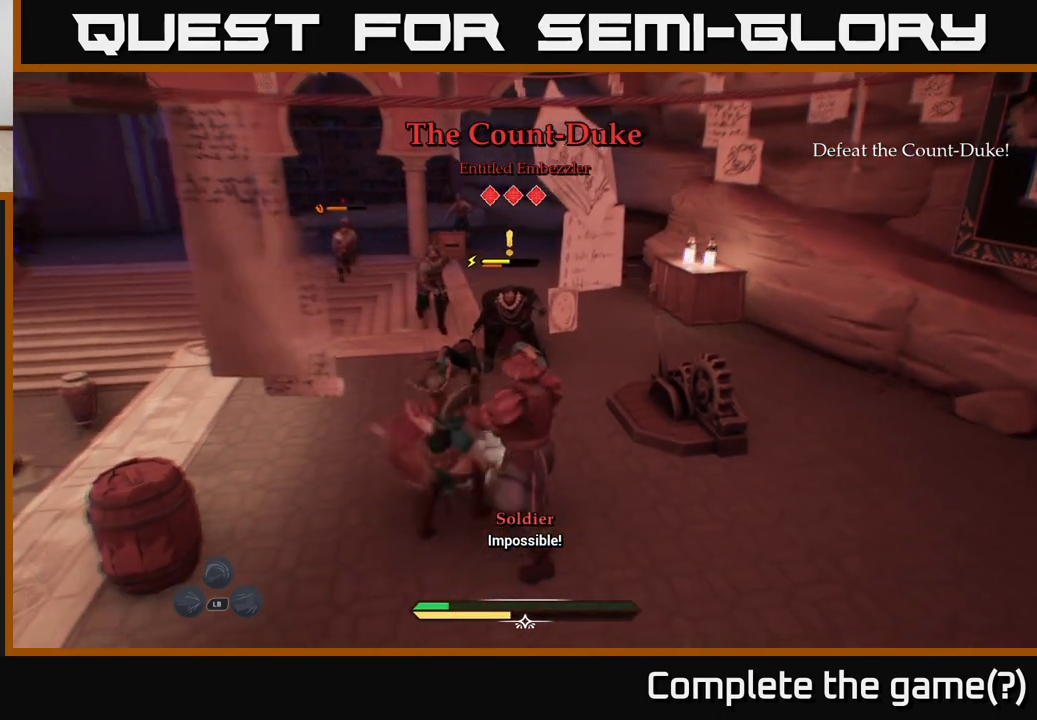
{"buttons": ["X"], "left_stick": "up", "right_stick": "center", "events": [[33, "B", "up"], [117, "left_stick", "down"], [250, "X", "down"], [300, "left_stick", "right"], [367, "X", "up"], [483, "X", "down"], [500, "left_stick", "up"]]}
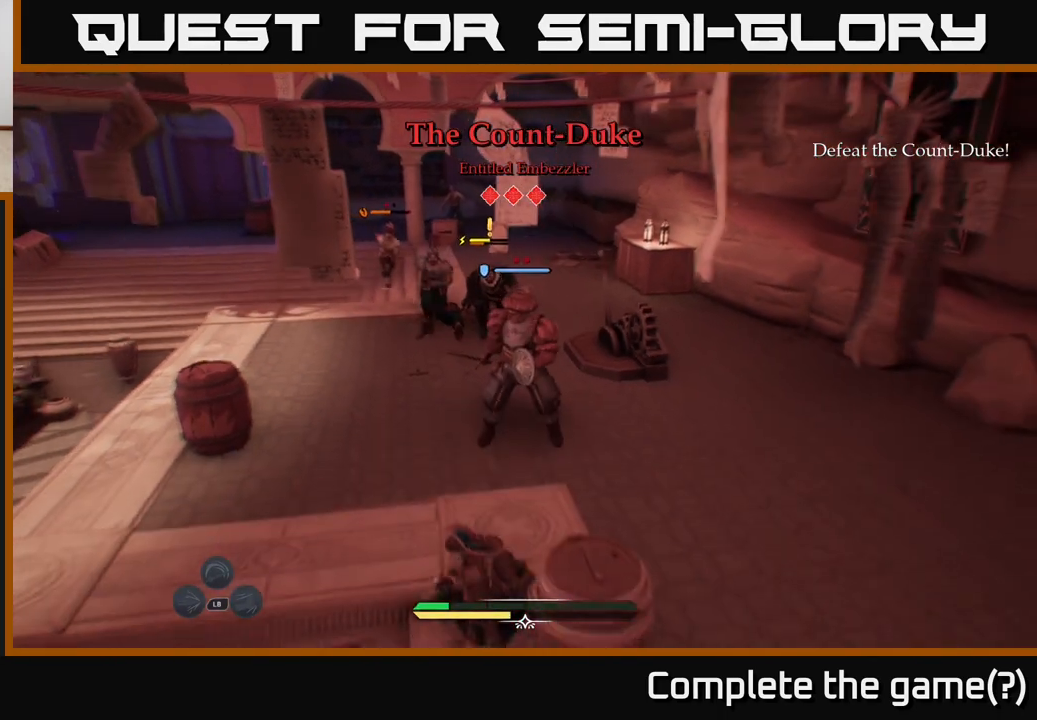
{"buttons": [], "left_stick": "up-right", "right_stick": "center", "events": [[67, "X", "up"], [150, "X", "down"], [233, "X", "up"], [250, "left_stick", "up-right"], [333, "X", "down"], [400, "X", "up"]]}
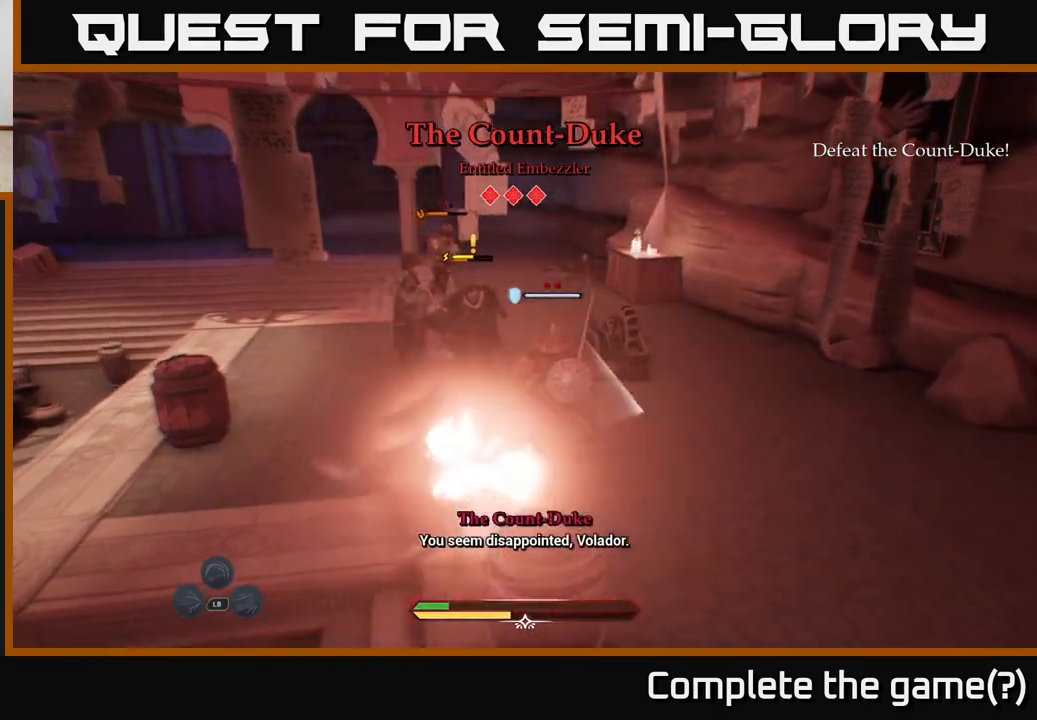
{"buttons": ["B"], "left_stick": "right", "right_stick": "center", "events": [[183, "left_stick", "down"], [233, "B", "down"], [300, "B", "up"], [400, "left_stick", "right"], [467, "B", "down"]]}
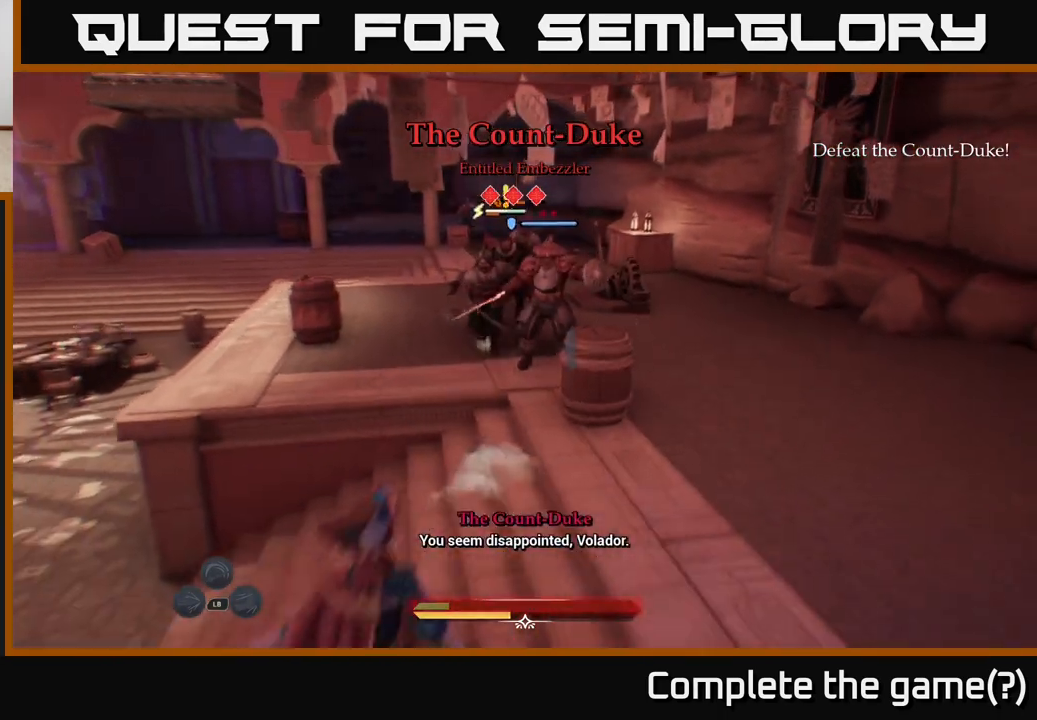
{"buttons": [], "left_stick": "down-right", "right_stick": "center", "events": [[33, "B", "up"], [250, "left_stick", "down-right"], [350, "B", "down"], [417, "B", "up"]]}
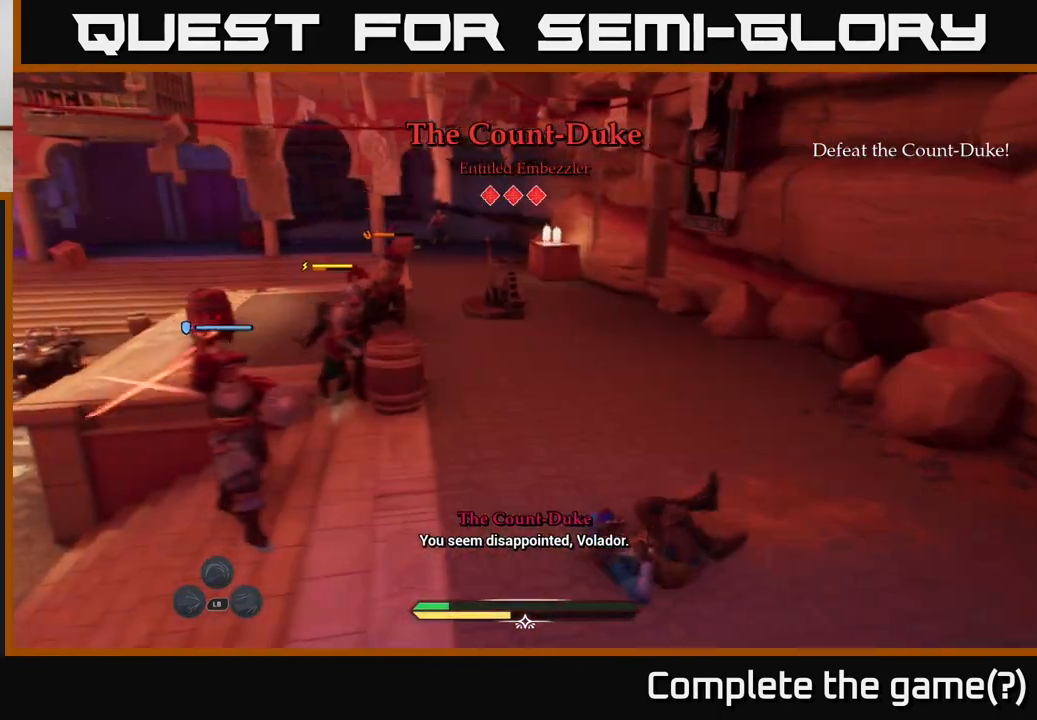
{"buttons": ["L2"], "left_stick": "left", "right_stick": "left", "events": [[100, "right_stick", "down"], [267, "L2", "down"], [317, "left_stick", "down-left"], [317, "right_stick", "left"], [467, "left_stick", "left"]]}
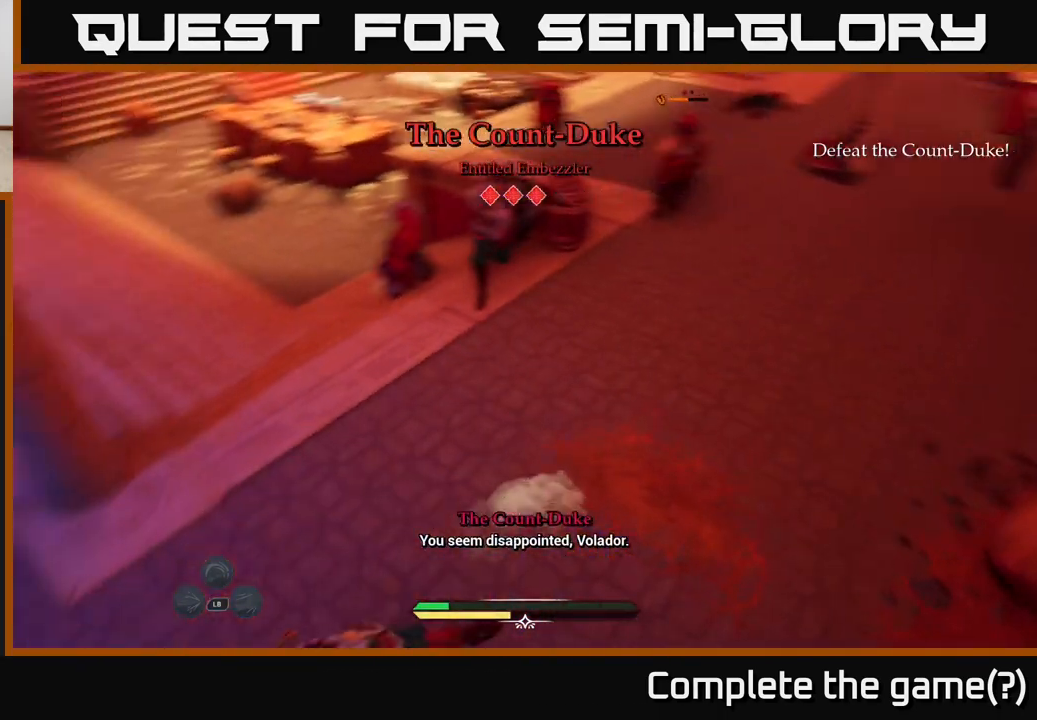
{"buttons": ["L2"], "left_stick": "up-left", "right_stick": "center", "events": [[117, "right_stick", "up-left"], [183, "left_stick", "up-left"], [467, "right_stick", "center"]]}
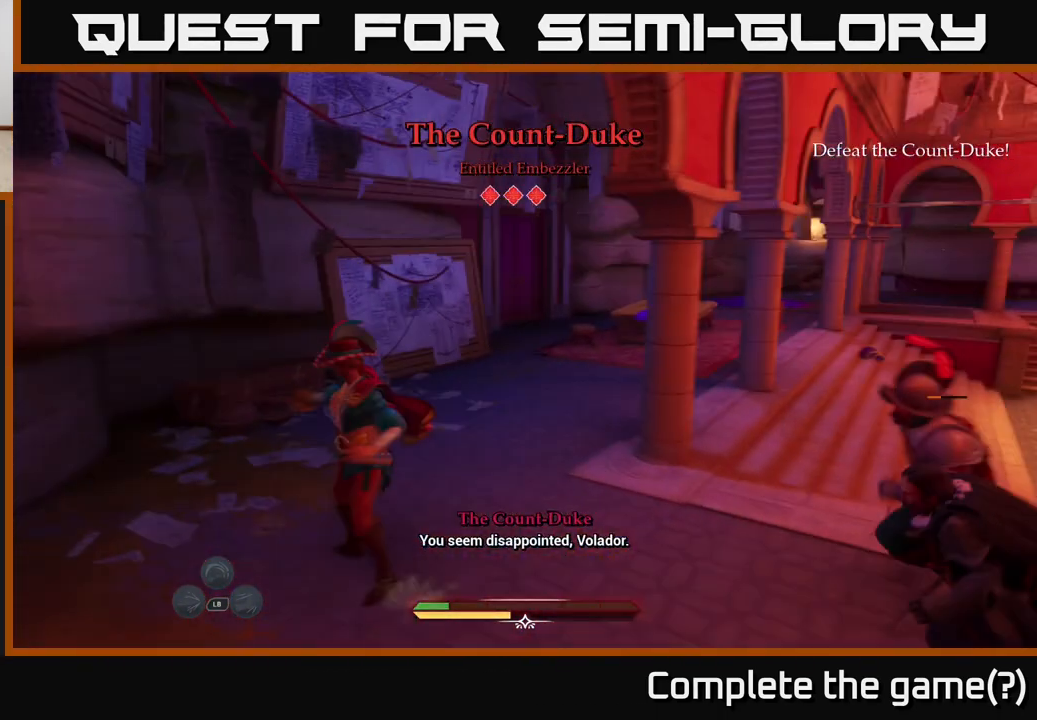
{"buttons": ["L2"], "left_stick": "up-right", "right_stick": "center", "events": [[33, "left_stick", "up"], [333, "right_stick", "down-right"], [417, "right_stick", "center"], [483, "left_stick", "up-right"]]}
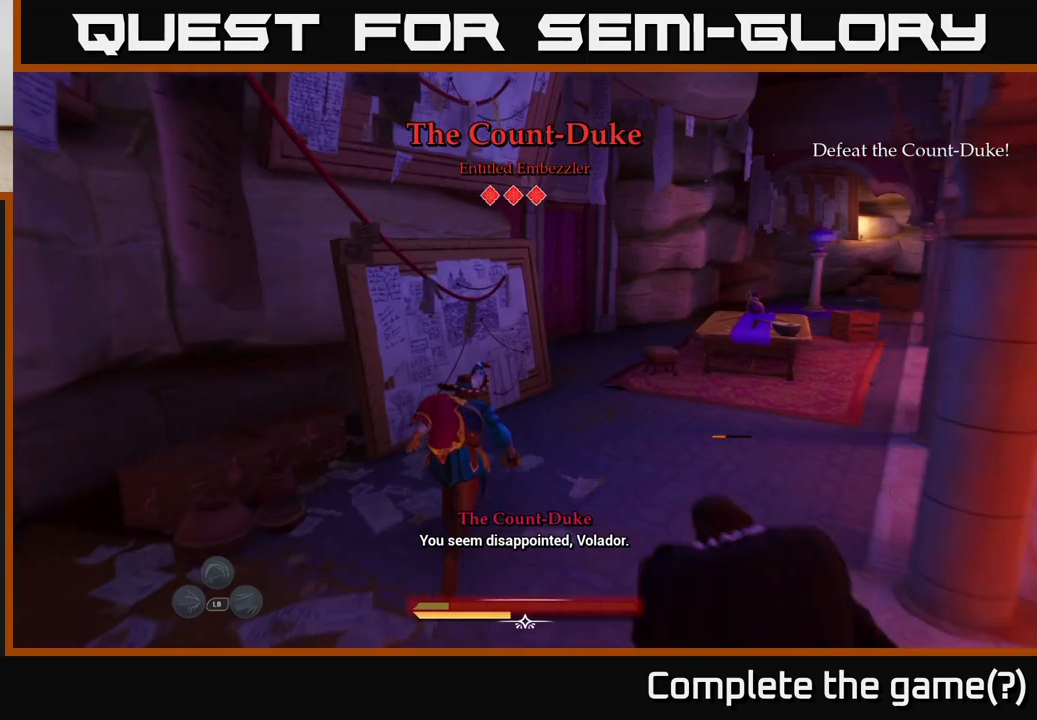
{"buttons": ["L2"], "left_stick": "up-right", "right_stick": "center", "events": []}
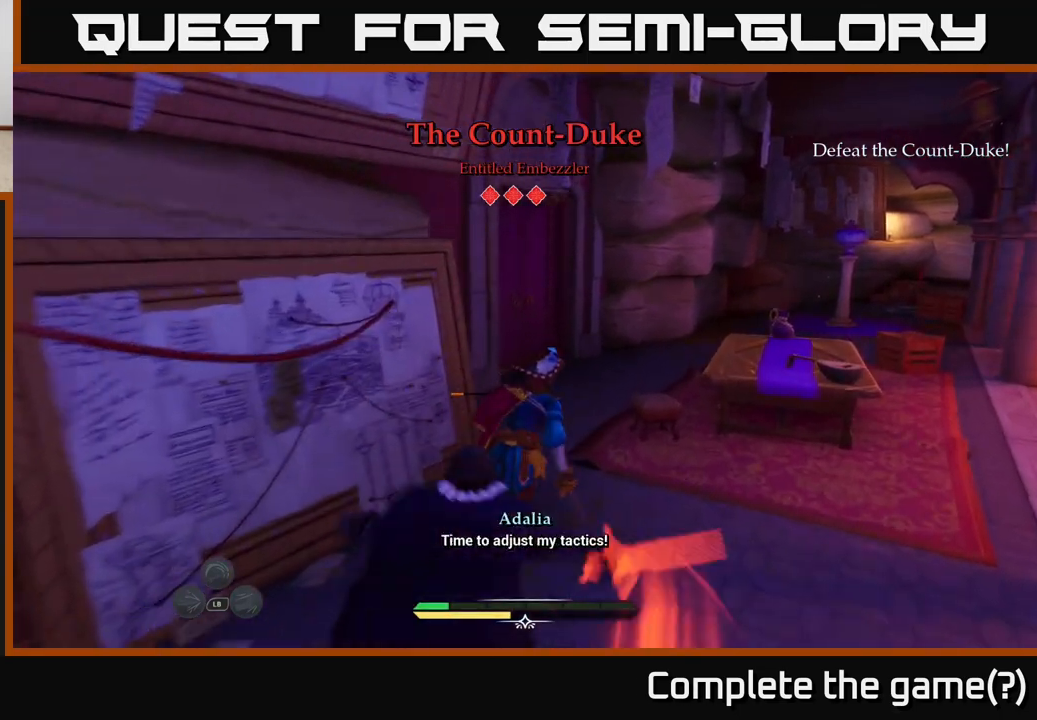
{"buttons": ["B", "L2"], "left_stick": "right", "right_stick": "center", "events": [[100, "A", "down"], [250, "A", "up"], [450, "B", "down"], [500, "left_stick", "right"]]}
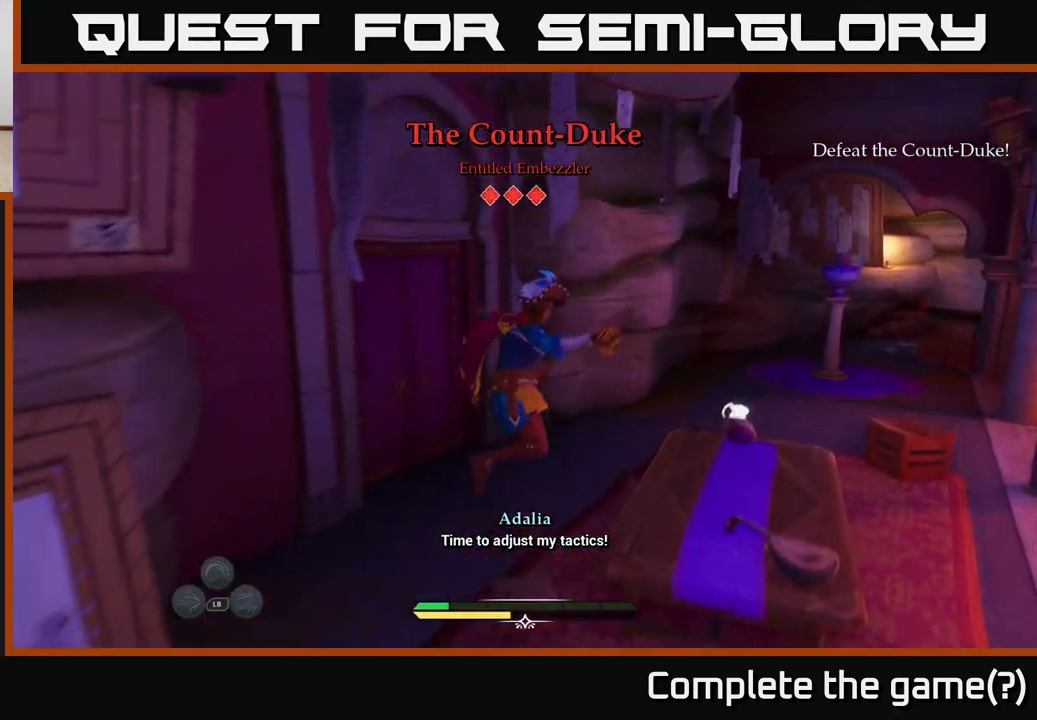
{"buttons": ["L2"], "left_stick": "up-right", "right_stick": "center", "events": [[33, "B", "up"], [433, "left_stick", "up-right"]]}
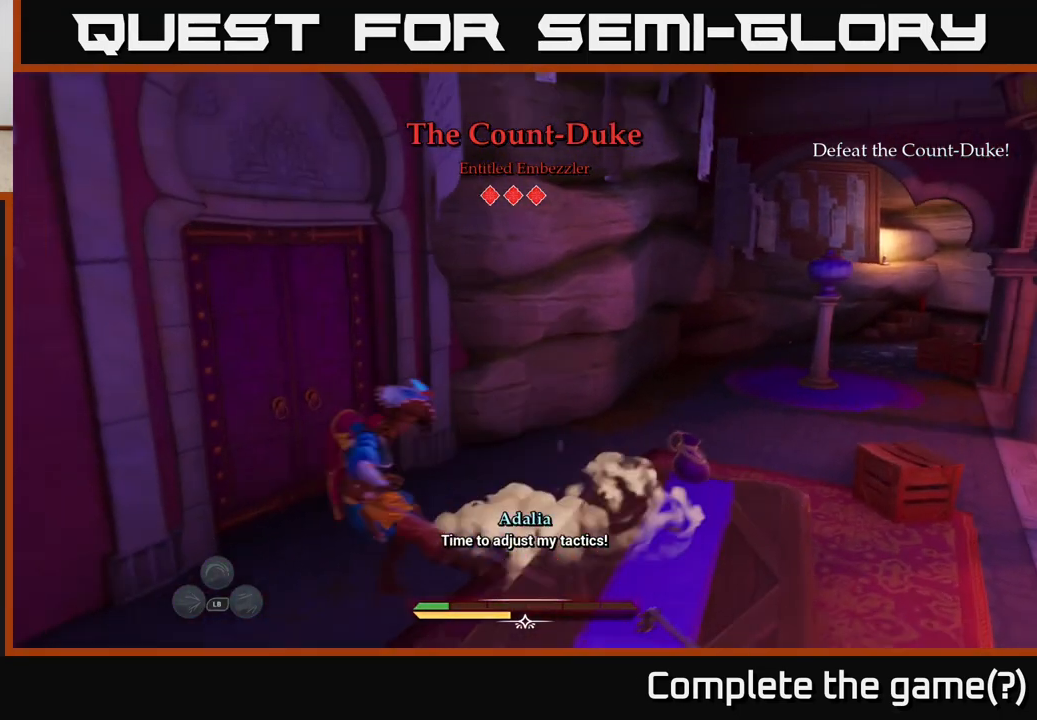
{"buttons": ["L2"], "left_stick": "up-right", "right_stick": "center", "events": [[233, "L2", "up"], [367, "right_stick", "right"], [483, "L2", "down"], [500, "right_stick", "center"]]}
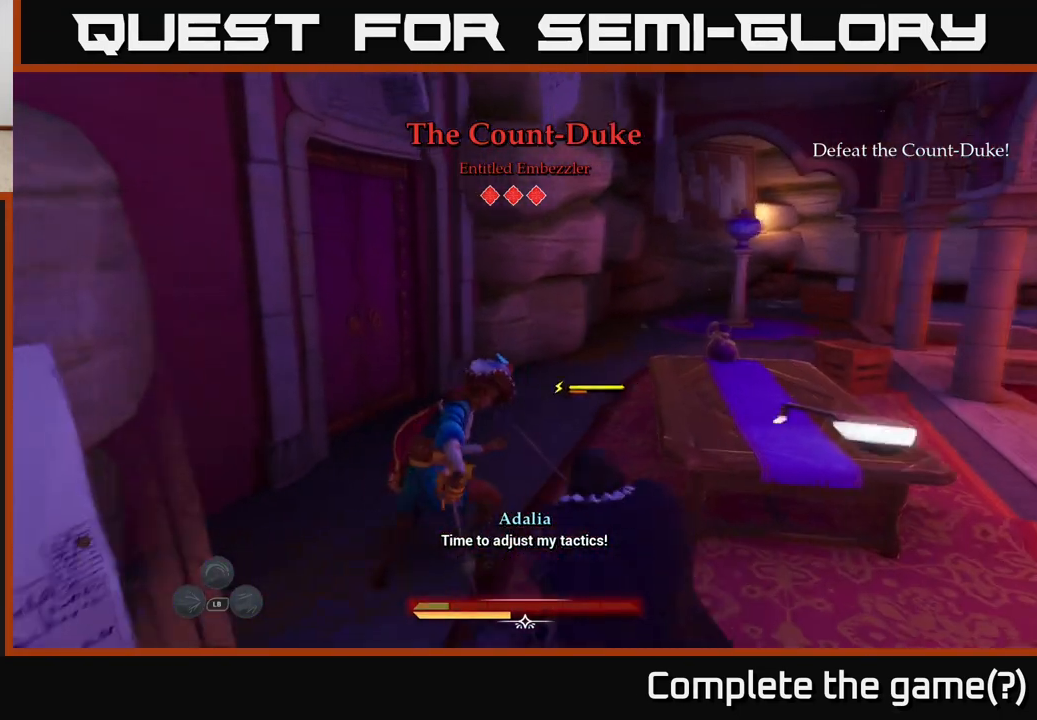
{"buttons": ["L2"], "left_stick": "up-right", "right_stick": "center", "events": [[83, "B", "down"], [167, "B", "up"]]}
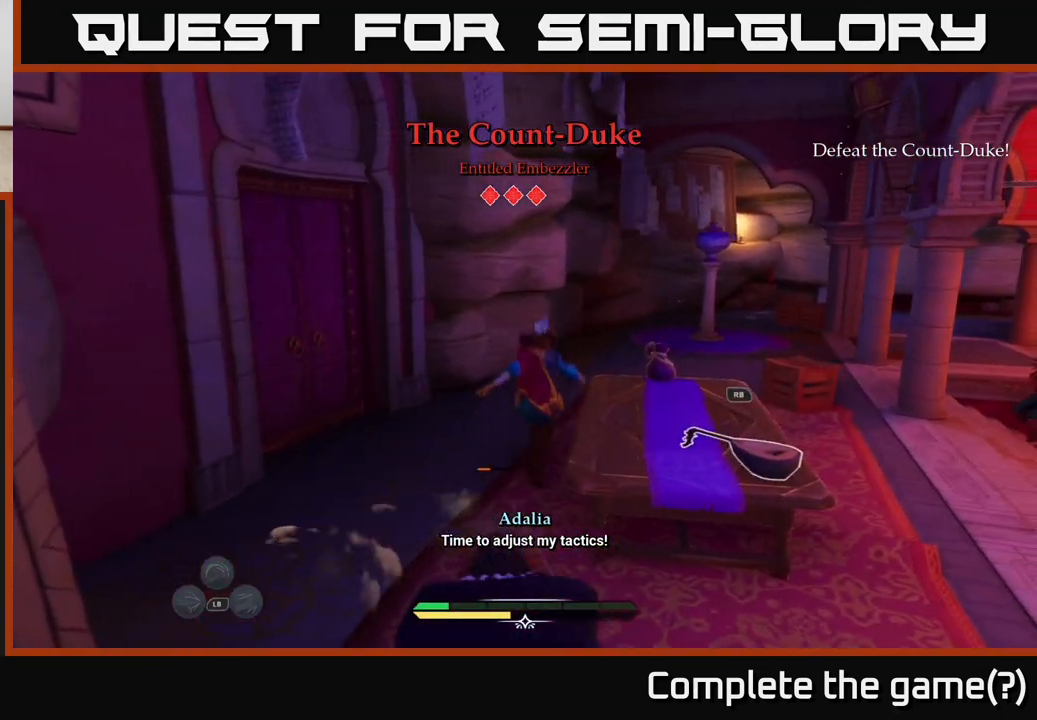
{"buttons": ["L2"], "left_stick": "right", "right_stick": "center", "events": [[117, "B", "down"], [200, "B", "up"], [250, "left_stick", "right"]]}
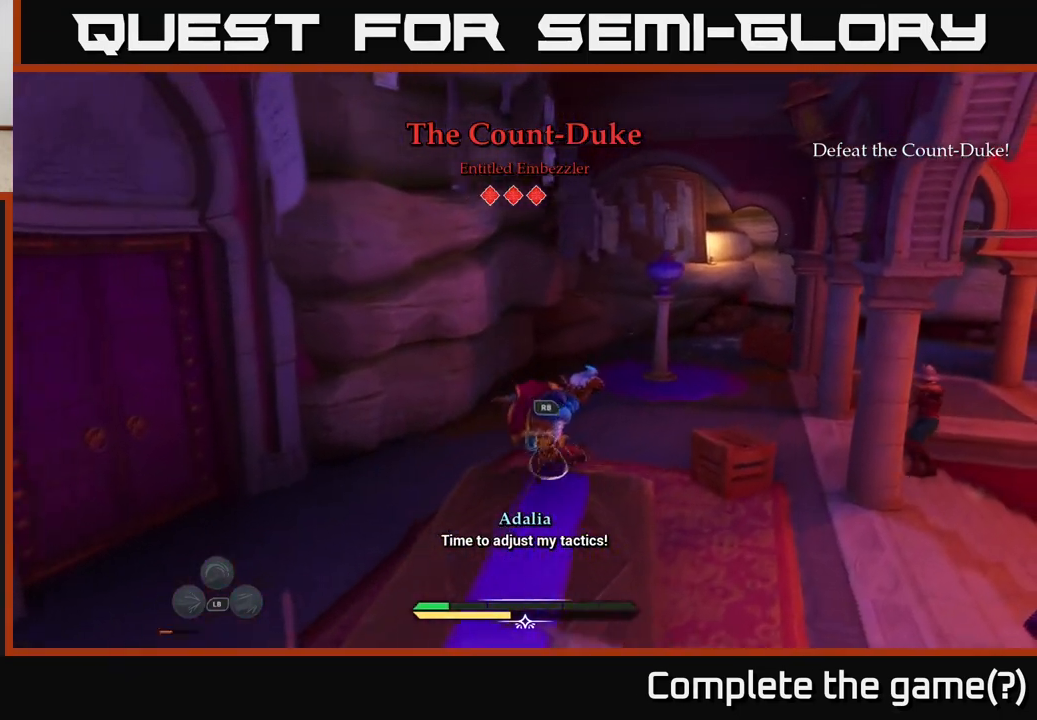
{"buttons": ["L2"], "left_stick": "up-left", "right_stick": "right", "events": [[83, "left_stick", "up"], [300, "right_stick", "right"], [500, "left_stick", "up-left"]]}
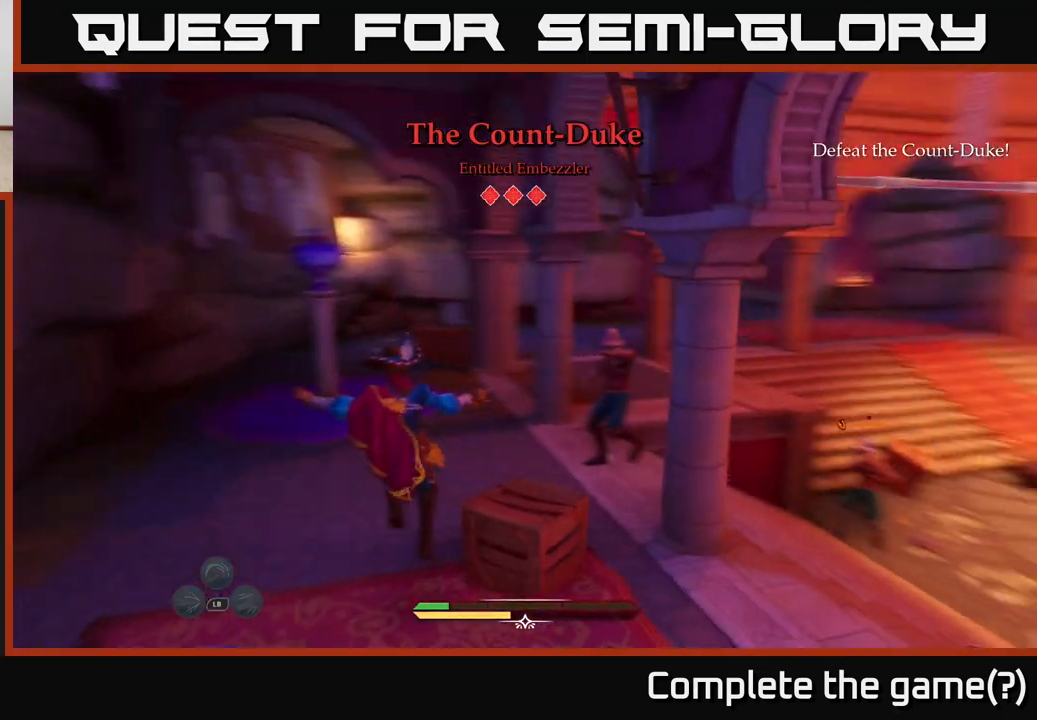
{"buttons": [], "left_stick": "center", "right_stick": "right", "events": [[33, "right_stick", "center"], [117, "R2", "down"], [200, "left_stick", "up-right"], [217, "R2", "up"], [267, "L2", "up"], [367, "right_stick", "right"], [483, "left_stick", "center"]]}
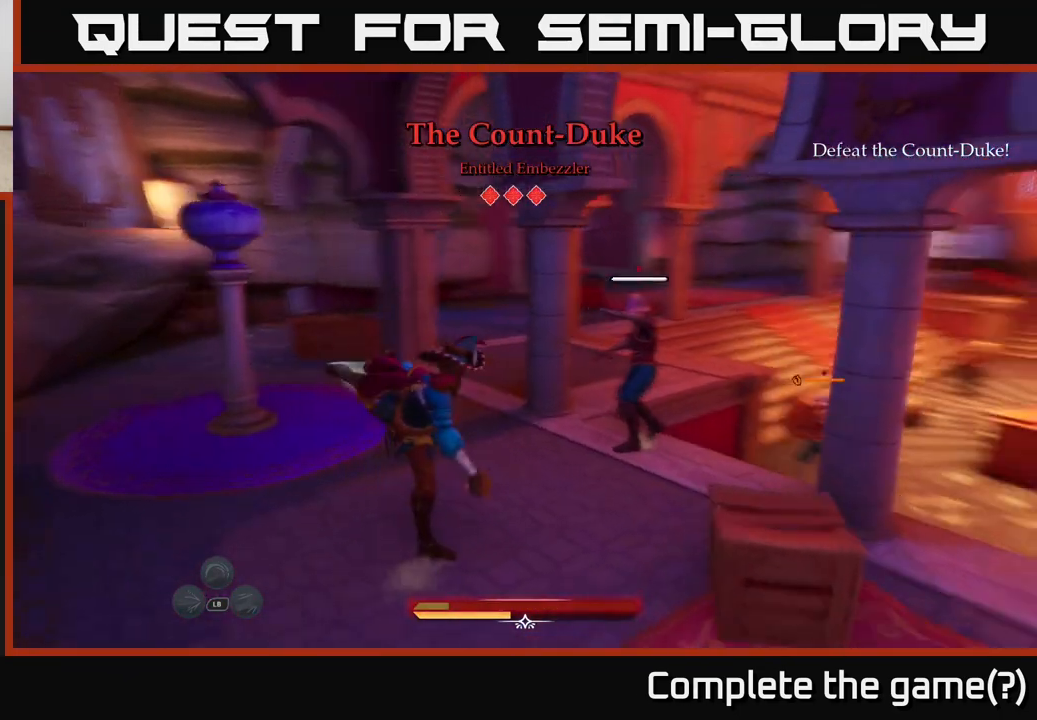
{"buttons": ["X", "L2"], "left_stick": "up-right", "right_stick": "center", "events": [[117, "left_stick", "up"], [117, "right_stick", "center"], [167, "L2", "down"], [283, "X", "down"], [350, "X", "up"], [450, "left_stick", "up-right"], [467, "X", "down"]]}
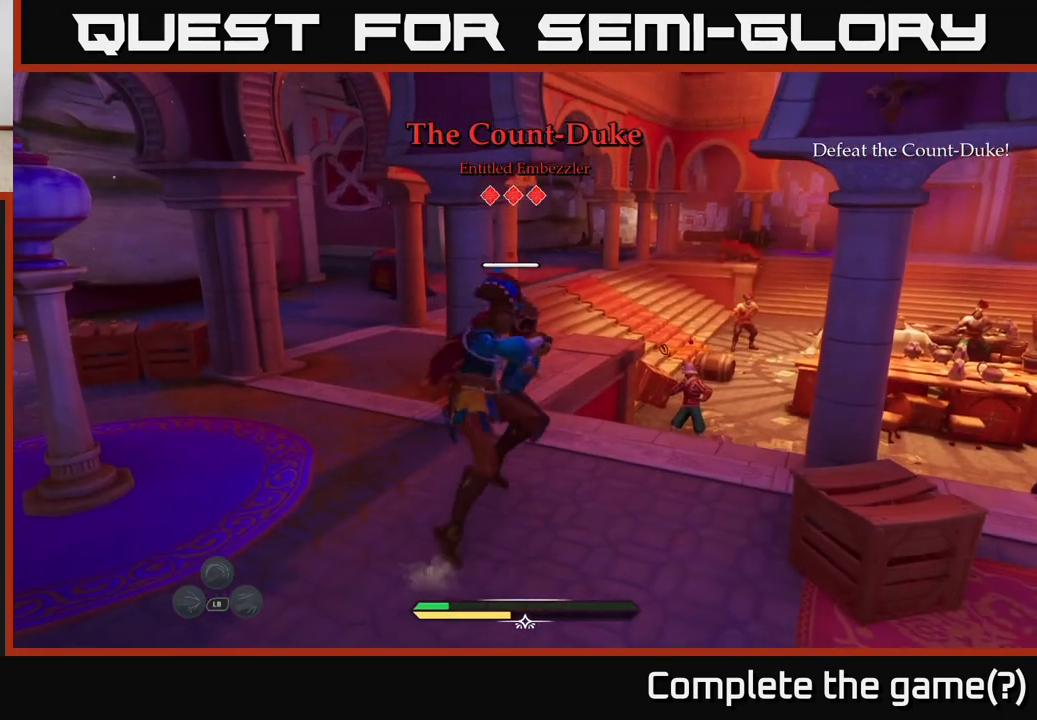
{"buttons": ["X"], "left_stick": "up", "right_stick": "center", "events": [[33, "X", "up"], [117, "X", "down"], [217, "L2", "up"], [217, "X", "up"], [300, "X", "down"], [317, "left_stick", "up"], [400, "X", "up"], [483, "X", "down"]]}
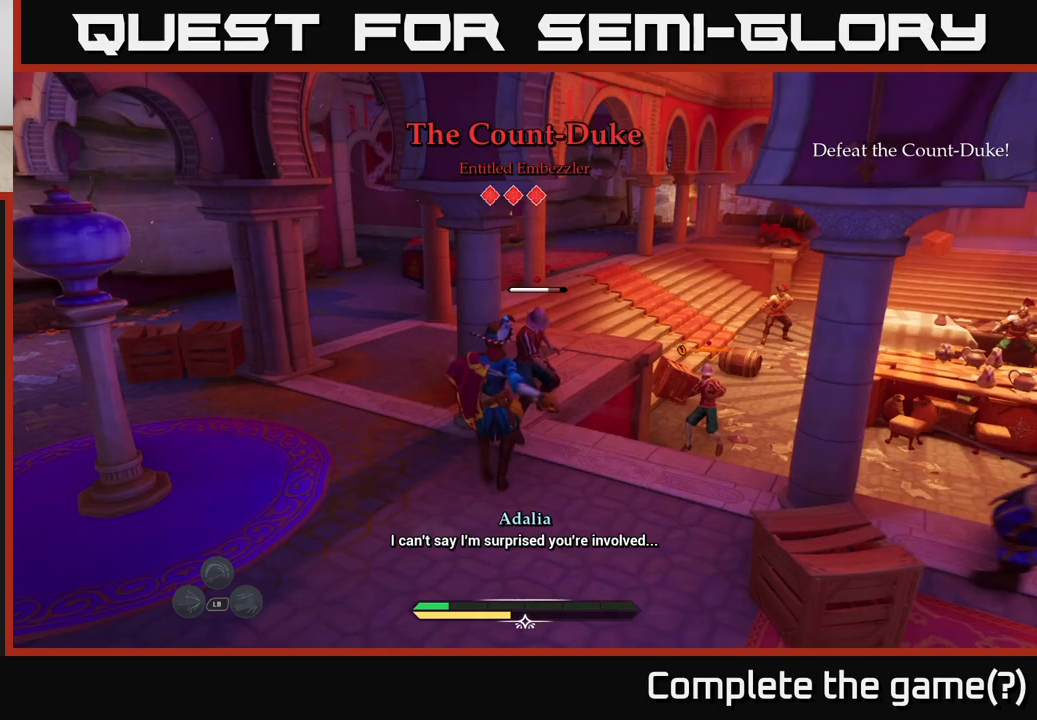
{"buttons": [], "left_stick": "up-right", "right_stick": "center", "events": [[83, "X", "up"], [167, "X", "down"], [183, "left_stick", "up-right"], [250, "X", "up"], [350, "X", "down"], [433, "X", "up"]]}
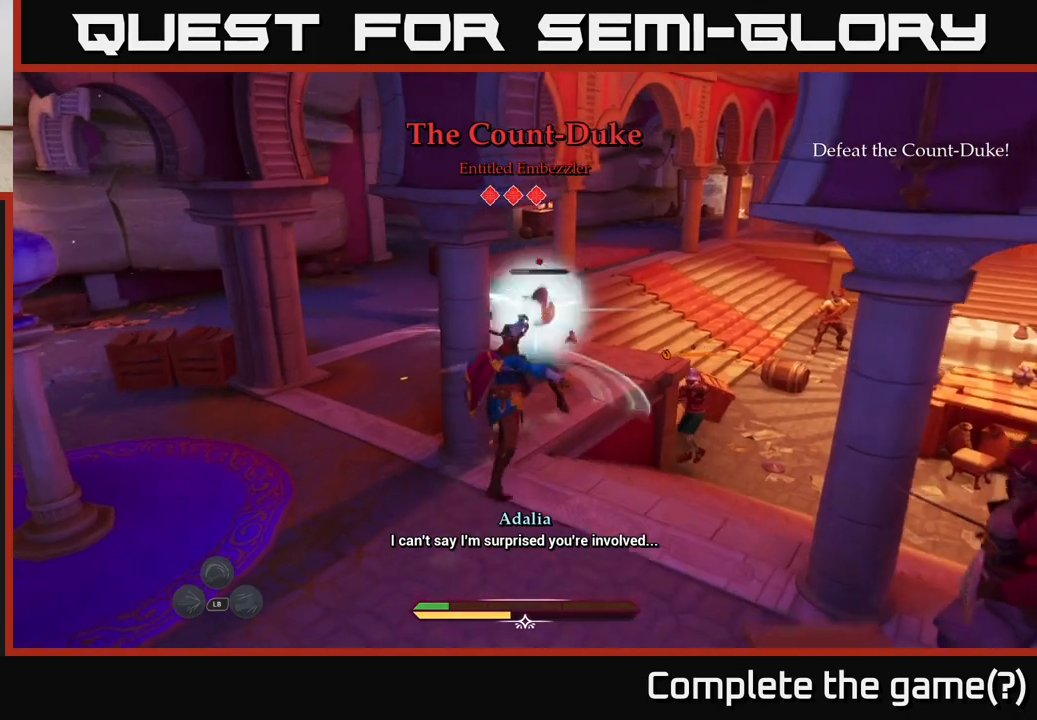
{"buttons": [], "left_stick": "up", "right_stick": "center", "events": [[33, "X", "down"], [133, "X", "up"], [200, "left_stick", "up"]]}
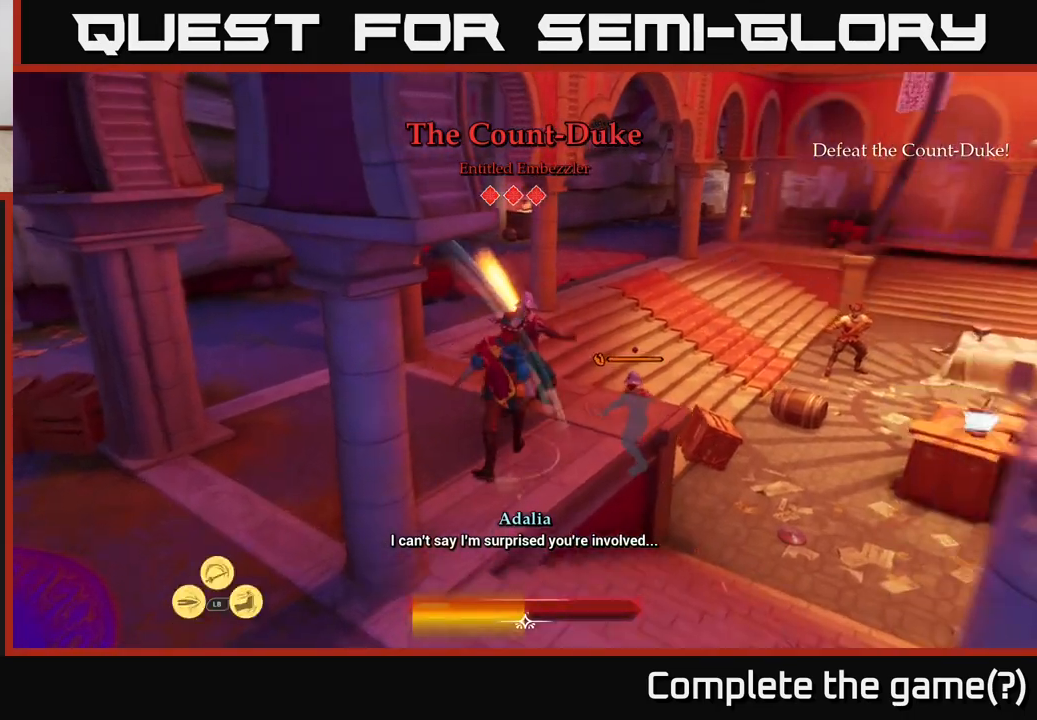
{"buttons": [], "left_stick": "up-left", "right_stick": "center", "events": [[17, "left_stick", "up-left"], [67, "B", "down"], [150, "B", "up"], [233, "B", "down"], [300, "B", "up"]]}
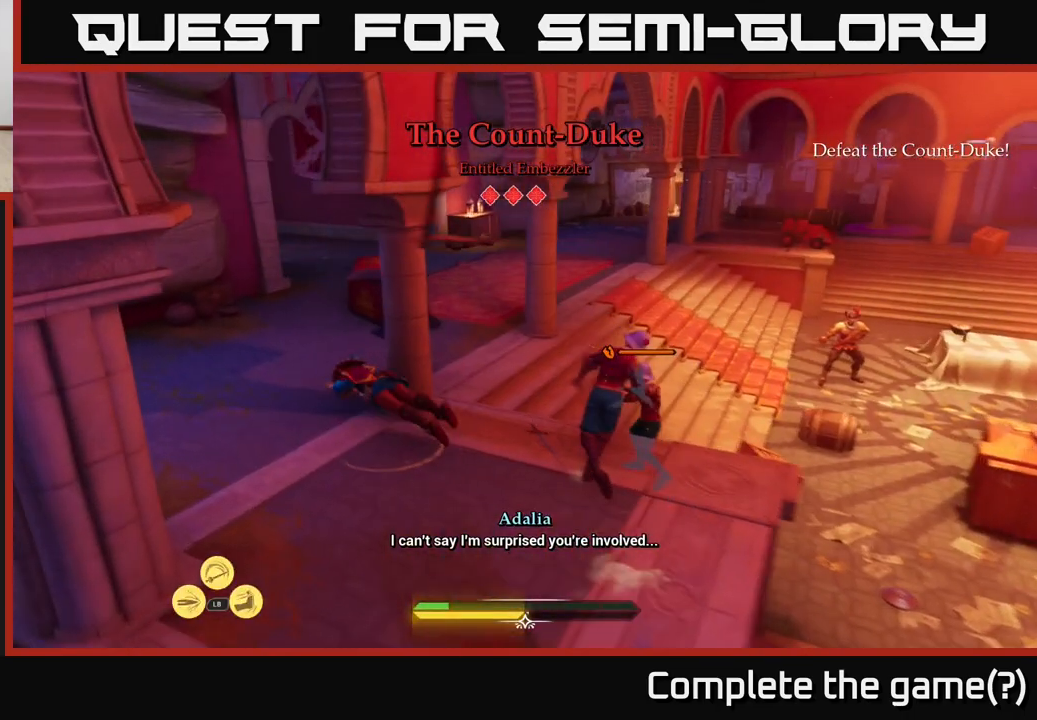
{"buttons": [], "left_stick": "up", "right_stick": "right", "events": [[367, "left_stick", "up"], [450, "right_stick", "right"]]}
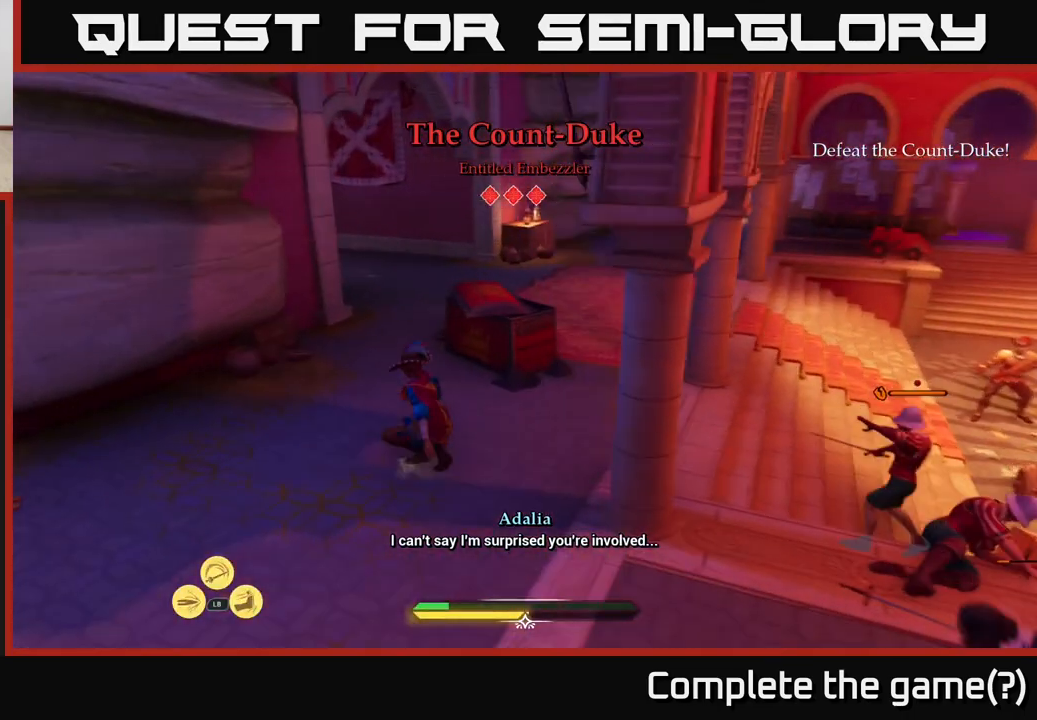
{"buttons": ["L2"], "left_stick": "up-left", "right_stick": "center", "events": [[100, "L2", "down"], [133, "right_stick", "center"], [183, "left_stick", "up-left"], [333, "B", "down"], [483, "B", "up"]]}
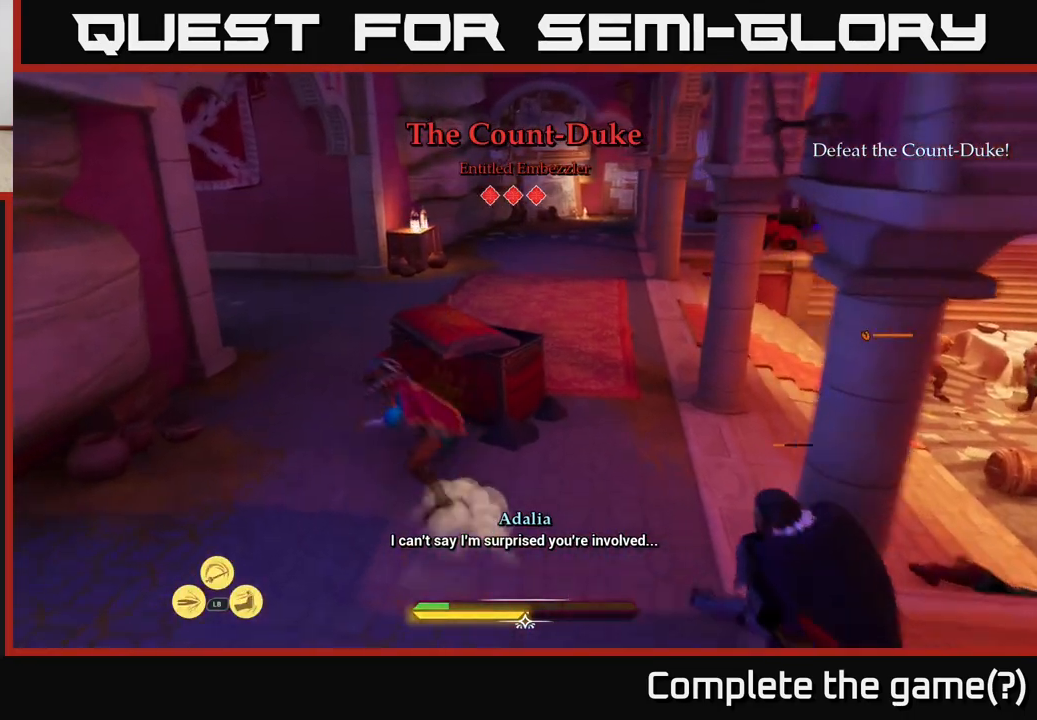
{"buttons": ["L2"], "left_stick": "left", "right_stick": "right", "events": [[317, "right_stick", "right"], [483, "left_stick", "left"]]}
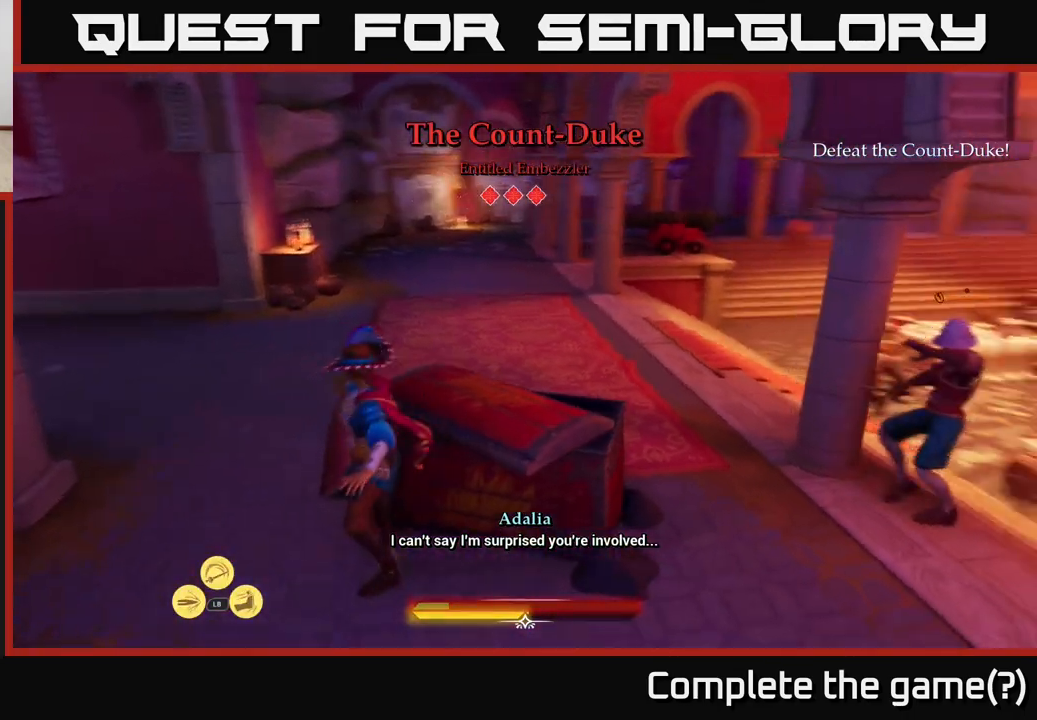
{"buttons": ["L2"], "left_stick": "left", "right_stick": "right", "events": []}
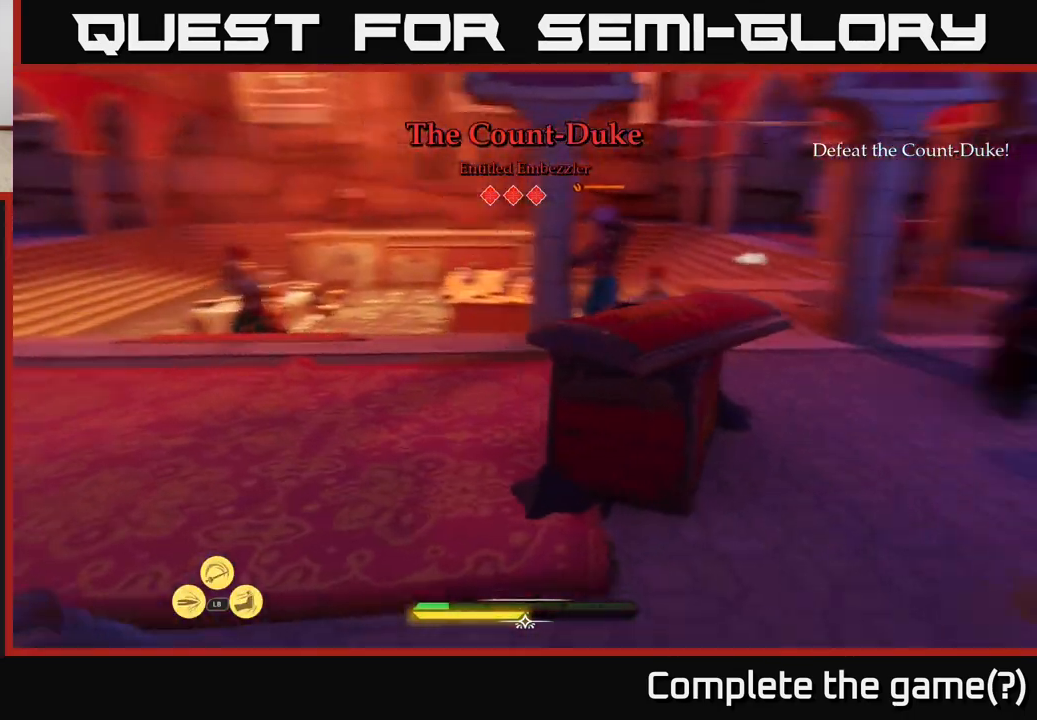
{"buttons": ["L2"], "left_stick": "down-left", "right_stick": "right", "events": [[483, "left_stick", "down-left"]]}
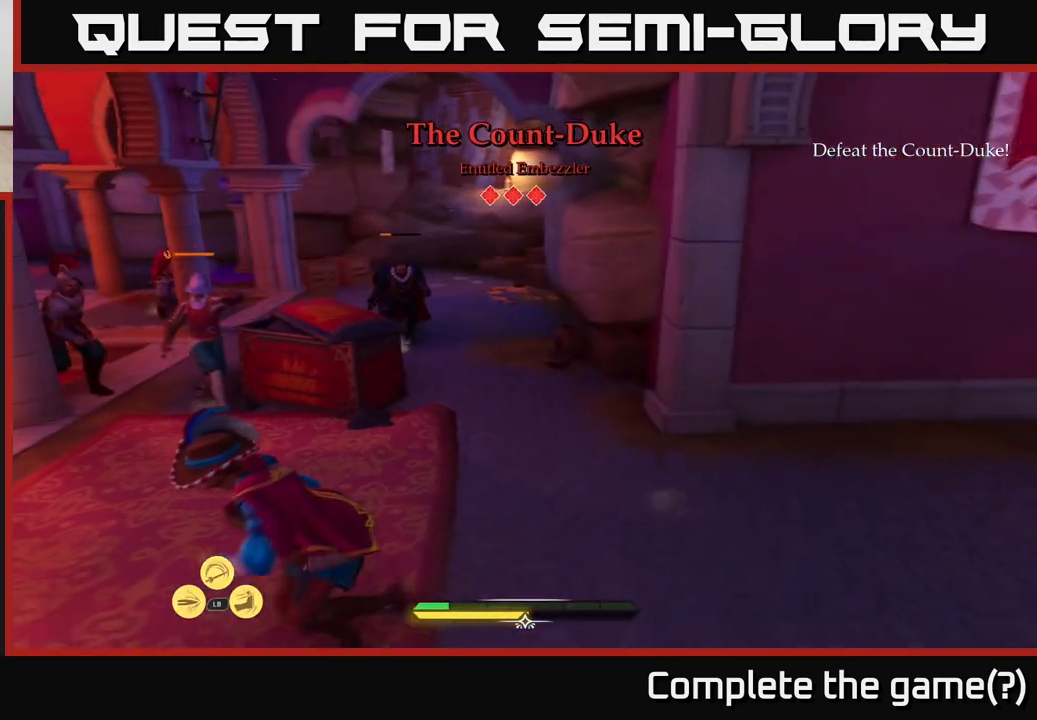
{"buttons": ["L2"], "left_stick": "down", "right_stick": "center", "events": [[167, "right_stick", "center"], [267, "left_stick", "down"], [333, "right_stick", "down-left"], [483, "right_stick", "center"]]}
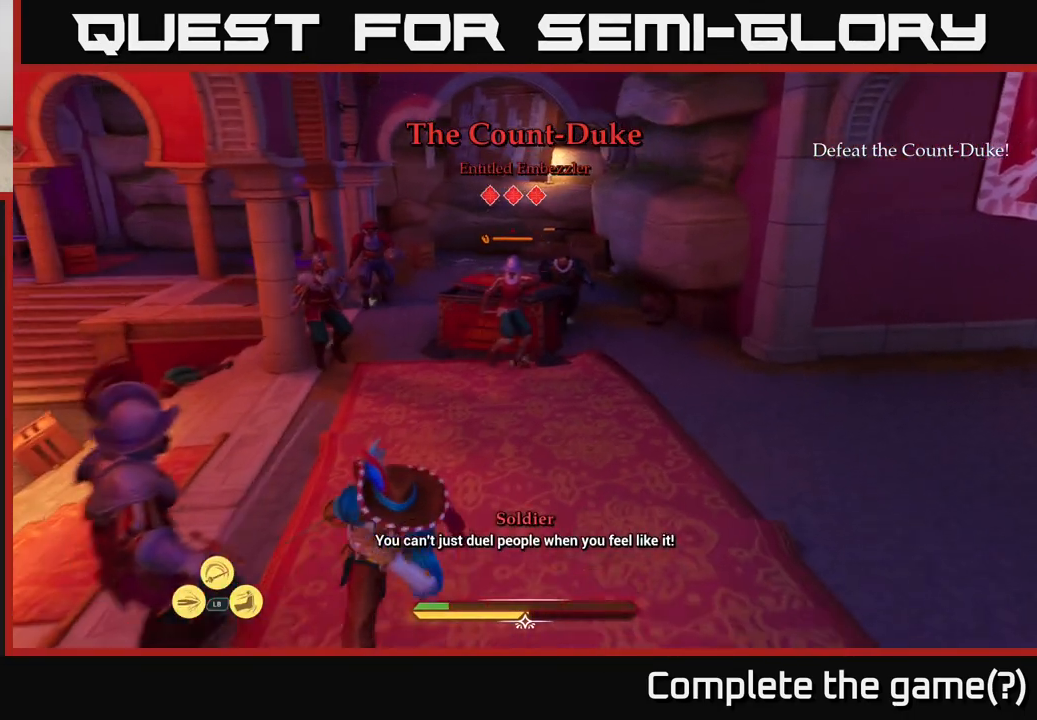
{"buttons": ["L2"], "left_stick": "down-right", "right_stick": "center", "events": [[133, "left_stick", "down-right"]]}